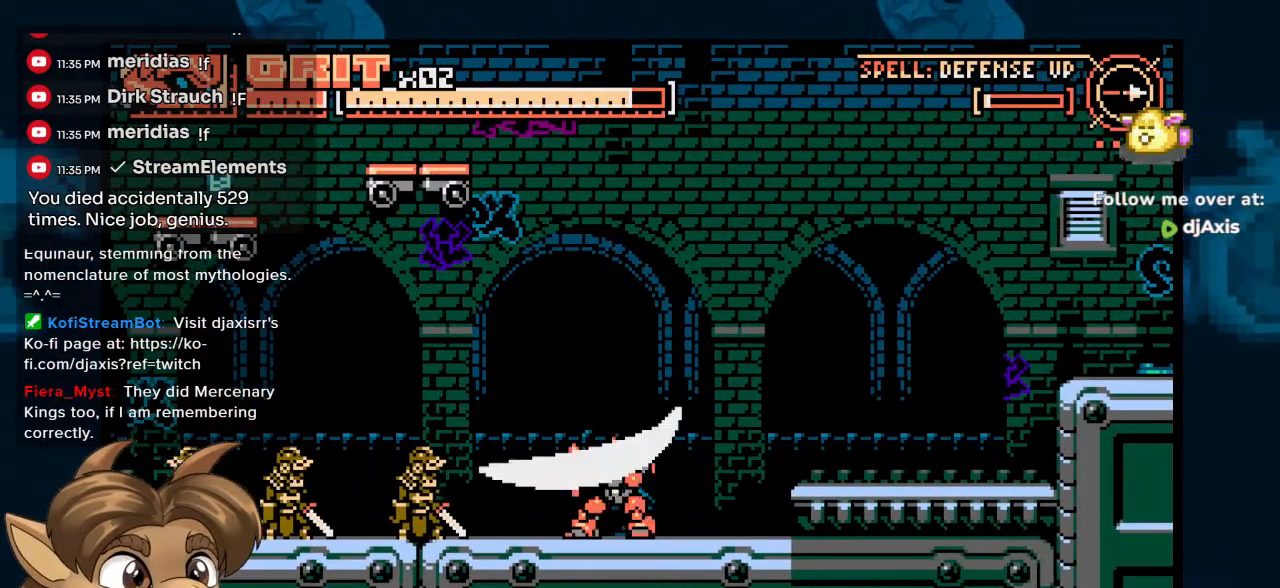
Gameplay with a controller (Nintendo layout); each line is a JSON object with the inputs held at the frame after it. "events" lists button and stick changes between this image and that frame as [ms after this image, input, new state], when the widget could be followed in between. Not read: L1 L2 L3 R2 R3 Y.
{"buttons": ["DPAD_RIGHT"], "left_stick": "center", "right_stick": "center", "events": [[283, "DPAD_RIGHT", "down"]]}
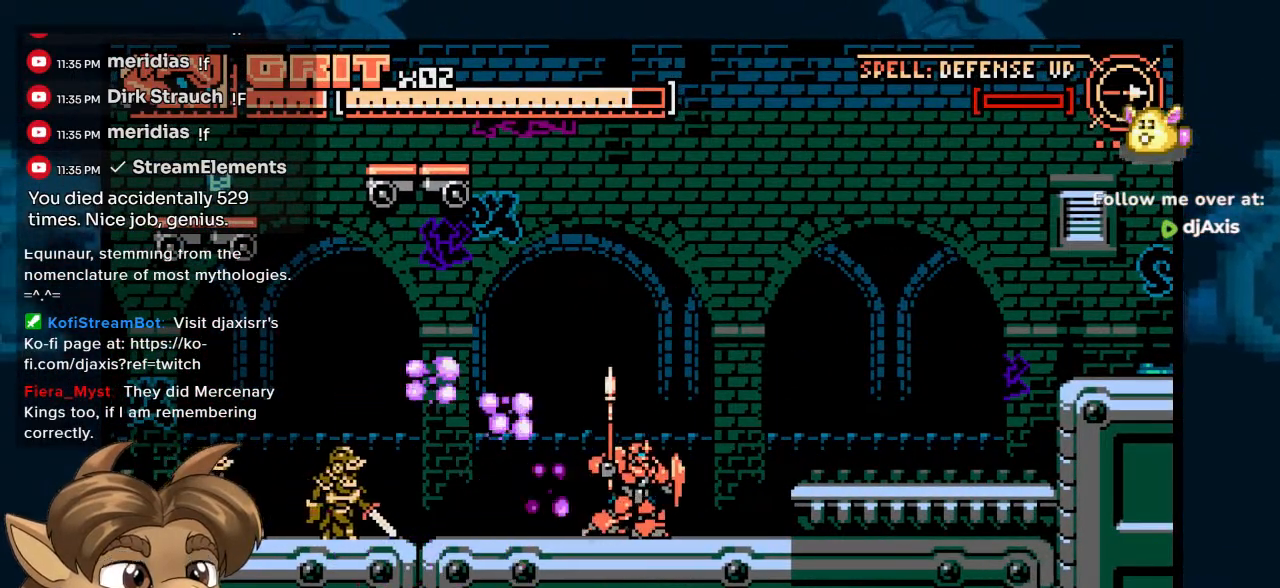
{"buttons": [], "left_stick": "center", "right_stick": "center", "events": [[500, "DPAD_RIGHT", "up"]]}
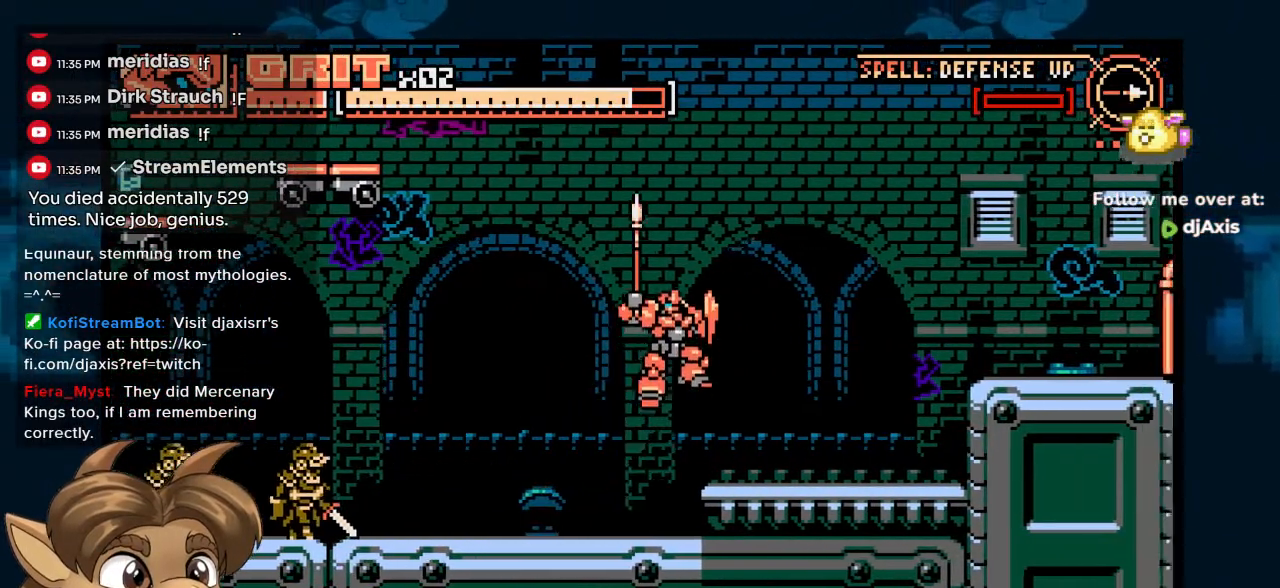
{"buttons": [], "left_stick": "center", "right_stick": "center", "events": []}
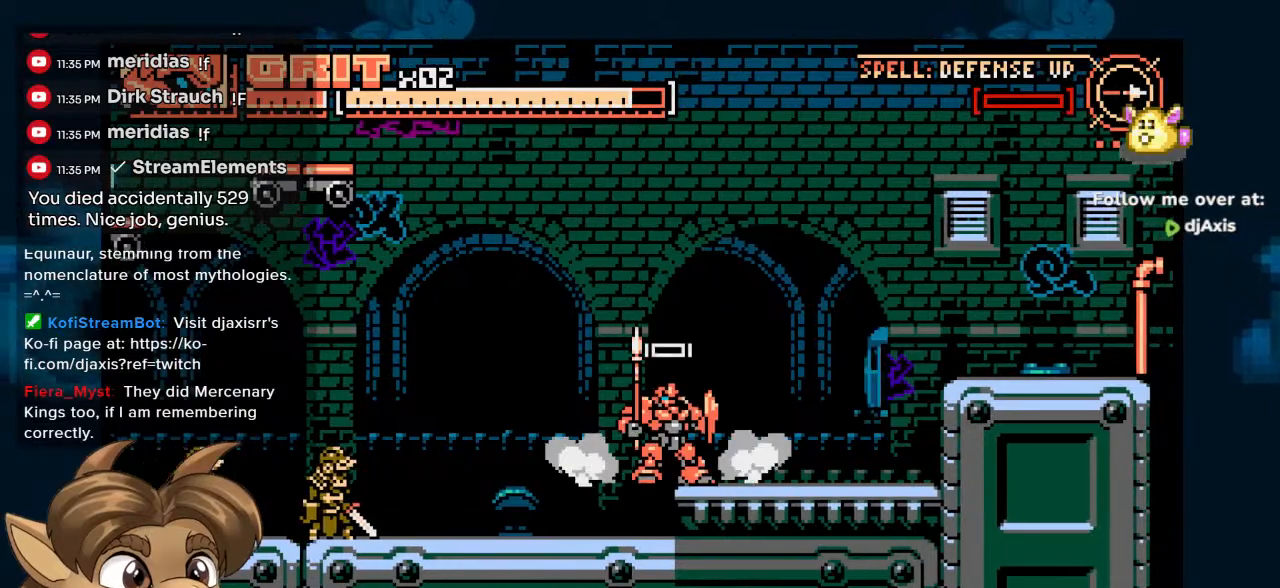
{"buttons": [], "left_stick": "center", "right_stick": "center", "events": []}
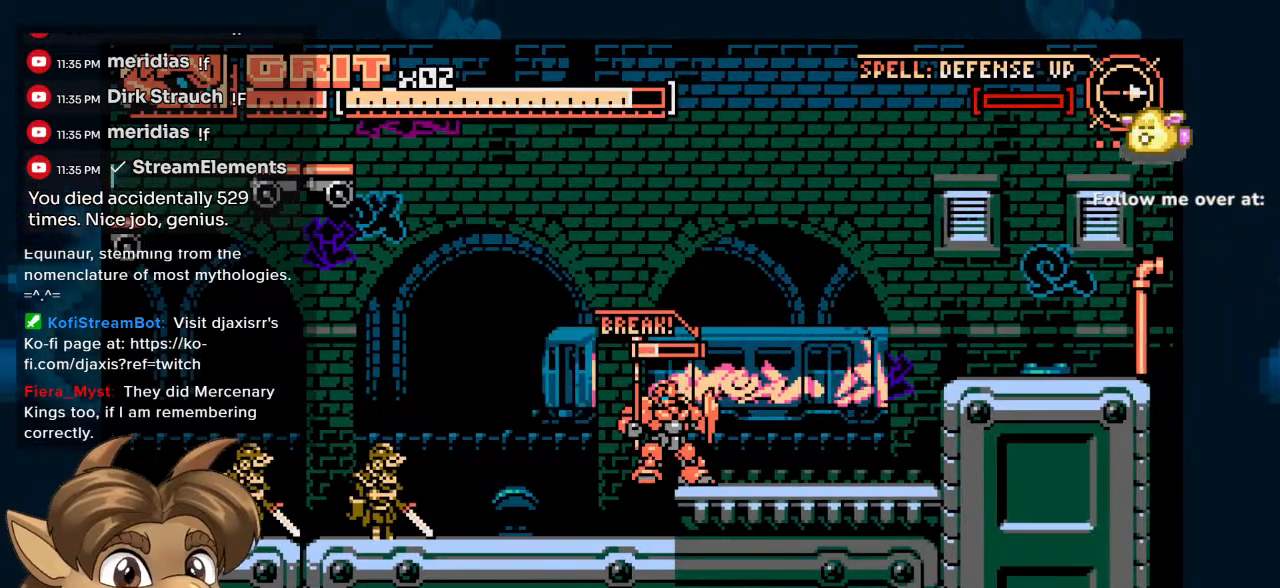
{"buttons": [], "left_stick": "center", "right_stick": "center", "events": []}
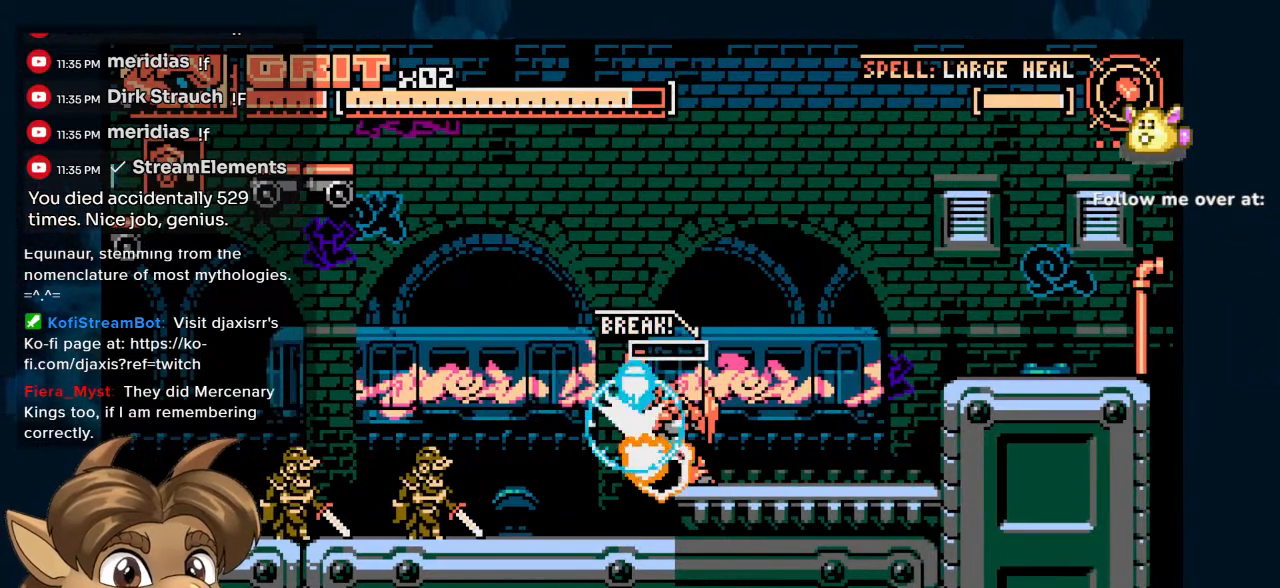
{"buttons": [], "left_stick": "center", "right_stick": "center", "events": [[150, "DPAD_LEFT", "down"], [367, "DPAD_LEFT", "up"]]}
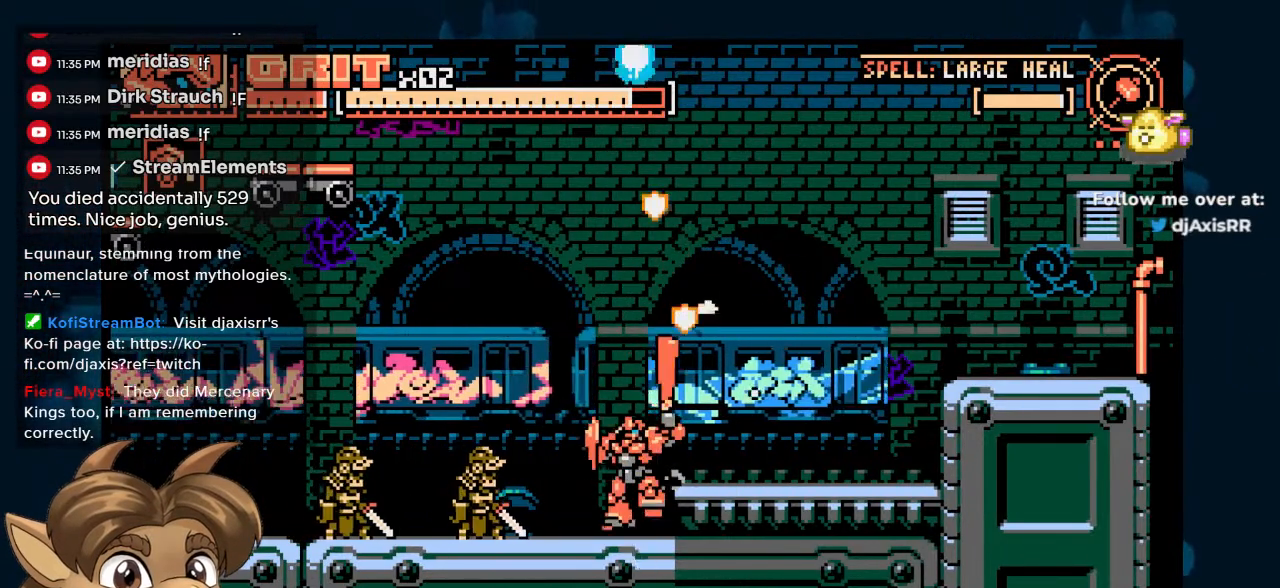
{"buttons": ["DPAD_LEFT"], "left_stick": "center", "right_stick": "center", "events": [[350, "DPAD_LEFT", "down"]]}
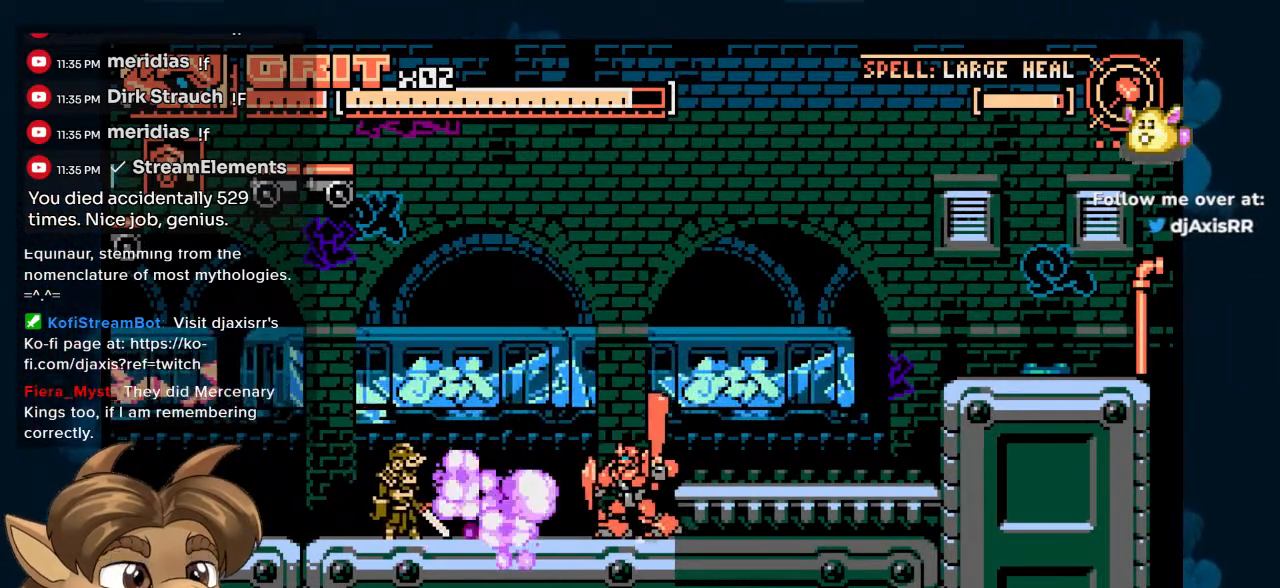
{"buttons": ["DPAD_LEFT"], "left_stick": "center", "right_stick": "center", "events": [[233, "DPAD_LEFT", "up"], [500, "DPAD_LEFT", "down"]]}
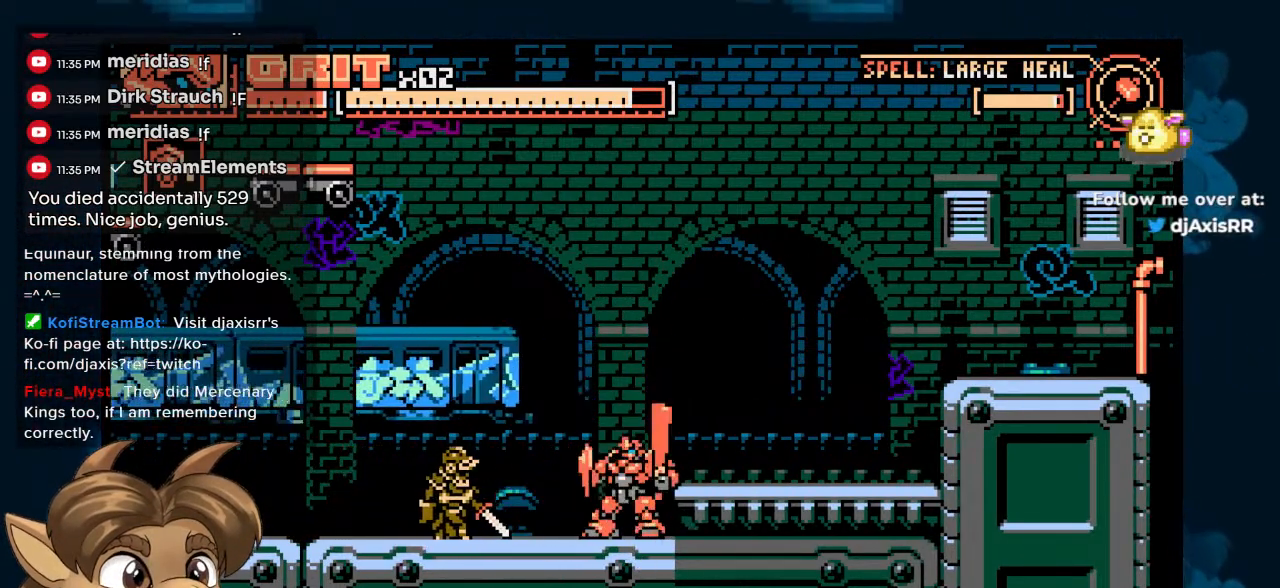
{"buttons": [], "left_stick": "center", "right_stick": "center", "events": [[167, "DPAD_LEFT", "up"]]}
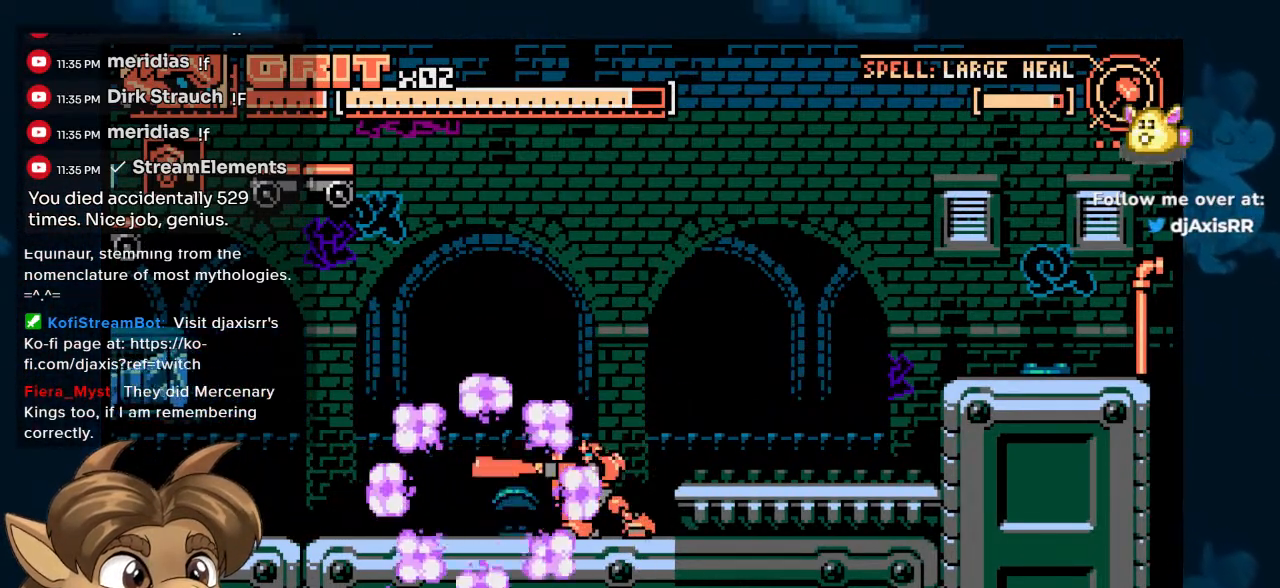
{"buttons": [], "left_stick": "center", "right_stick": "center", "events": [[83, "START", "down"], [217, "START", "up"], [433, "DPAD_DOWN", "down"], [500, "DPAD_DOWN", "up"]]}
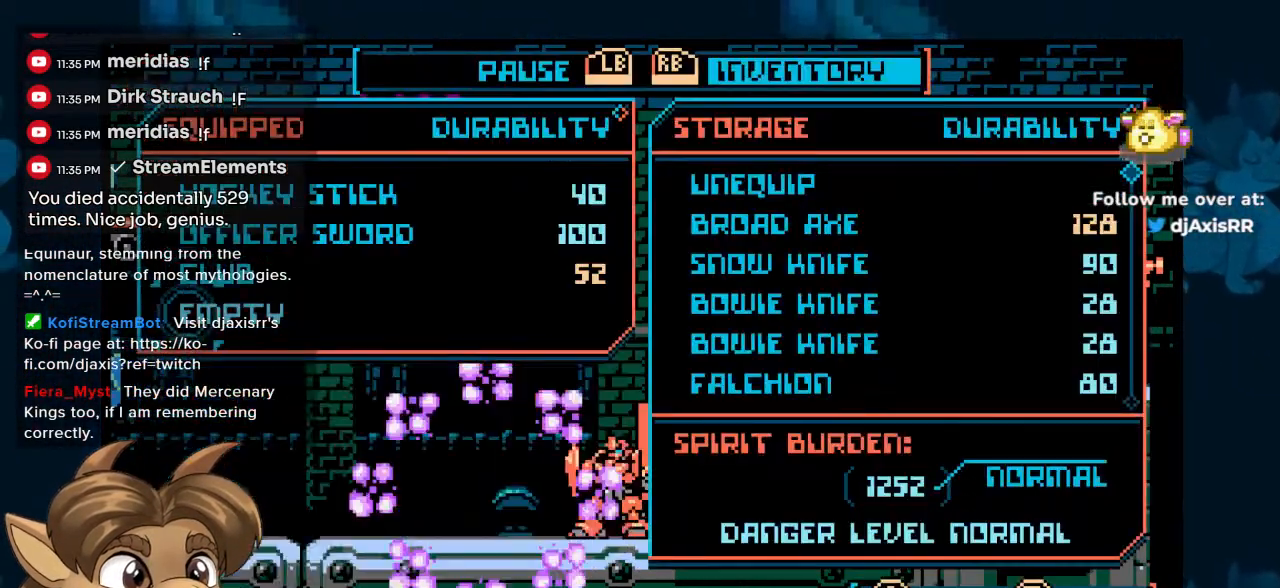
{"buttons": [], "left_stick": "center", "right_stick": "center", "events": [[50, "DPAD_DOWN", "down"], [100, "DPAD_DOWN", "up"], [267, "DPAD_UP", "down"], [367, "DPAD_UP", "up"]]}
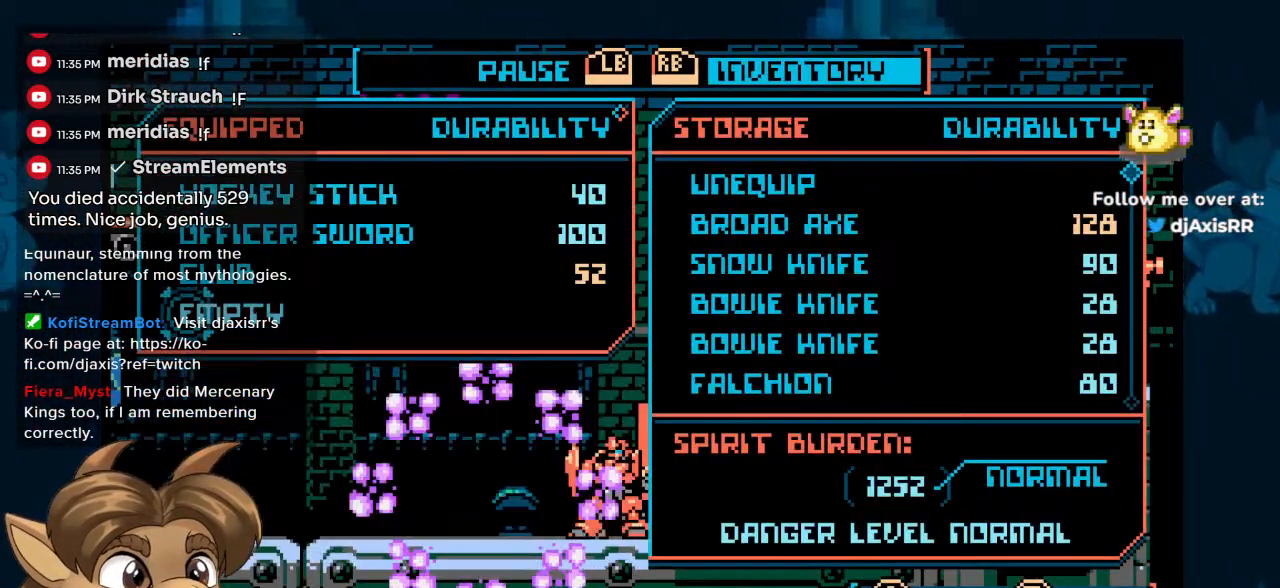
{"buttons": ["DPAD_DOWN"], "left_stick": "center", "right_stick": "center", "events": [[350, "DPAD_DOWN", "down"], [417, "DPAD_DOWN", "up"], [483, "DPAD_DOWN", "down"]]}
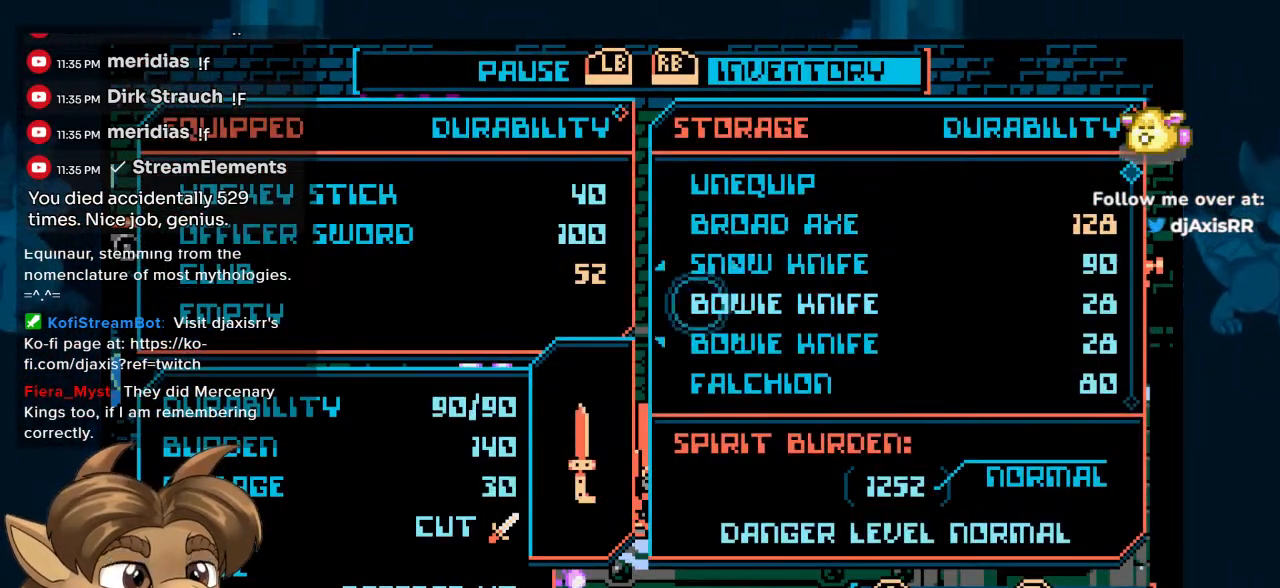
{"buttons": [], "left_stick": "center", "right_stick": "center", "events": [[33, "DPAD_DOWN", "up"], [350, "DPAD_UP", "down"], [433, "DPAD_UP", "up"]]}
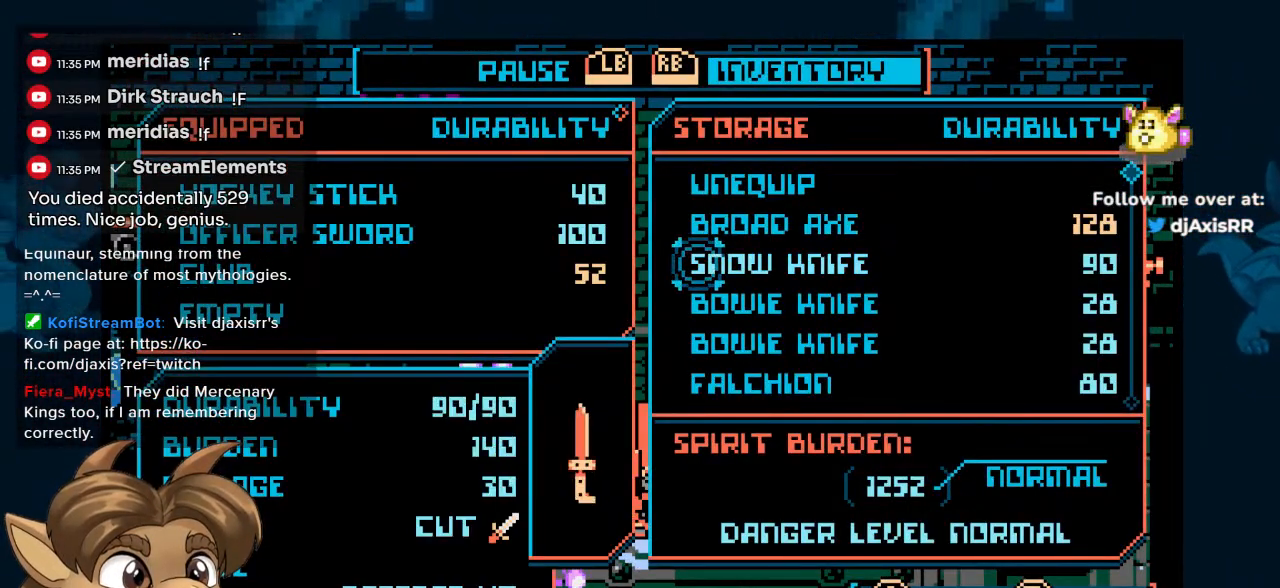
{"buttons": [], "left_stick": "center", "right_stick": "center", "events": []}
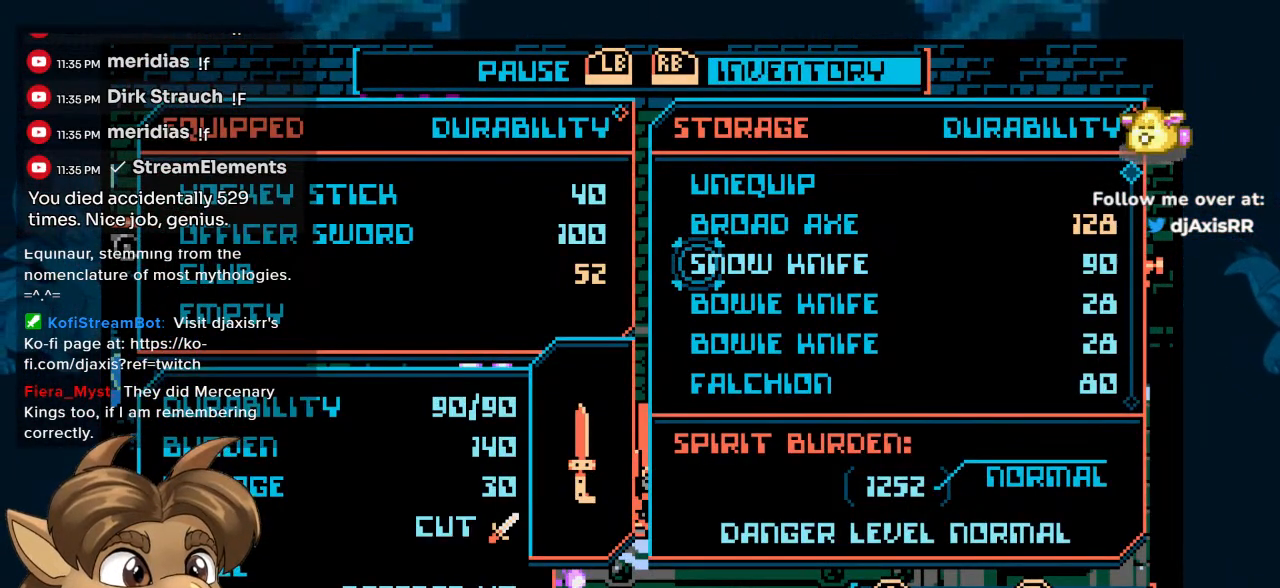
{"buttons": [], "left_stick": "center", "right_stick": "center", "events": []}
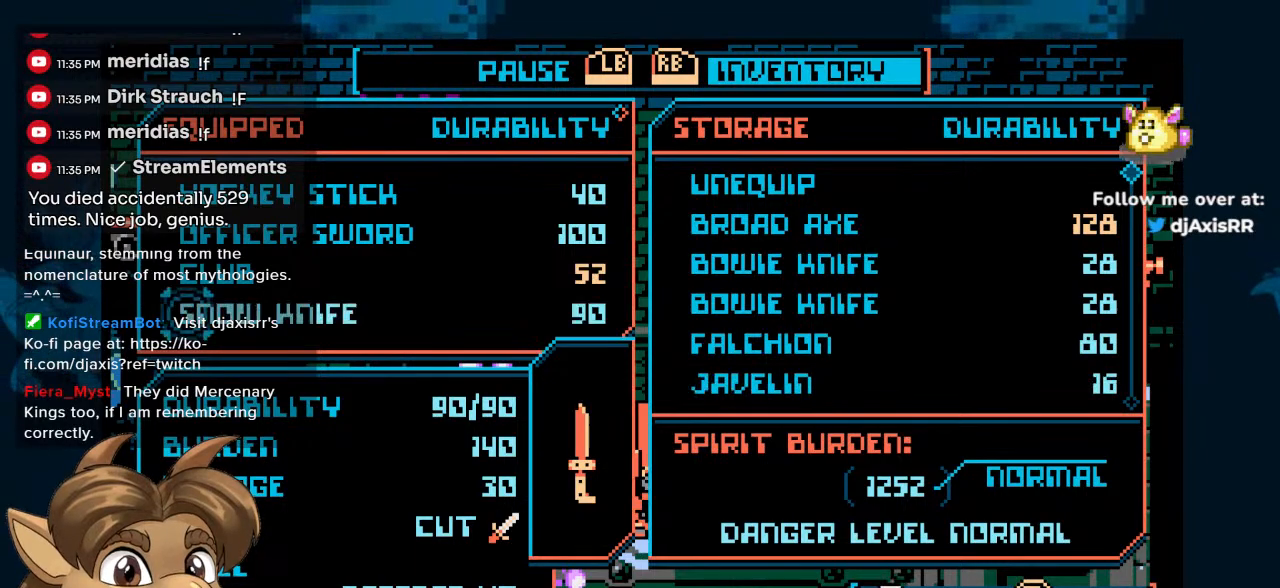
{"buttons": ["DPAD_RIGHT"], "left_stick": "center", "right_stick": "center", "events": [[167, "START", "down"], [283, "START", "up"], [400, "DPAD_RIGHT", "down"]]}
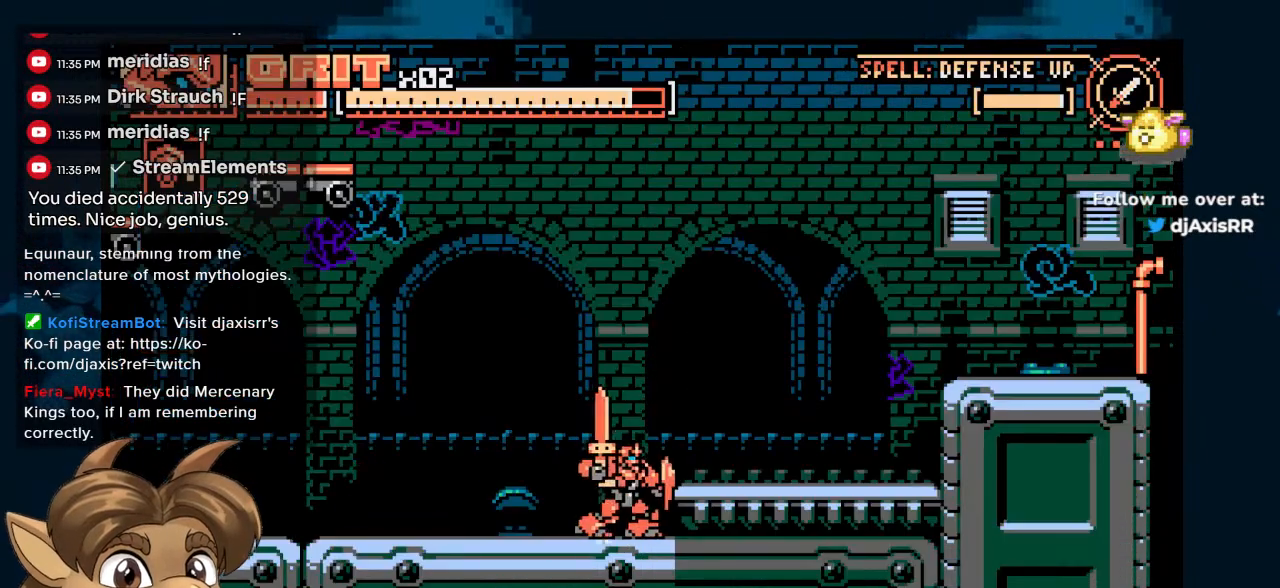
{"buttons": ["DPAD_RIGHT"], "left_stick": "center", "right_stick": "center", "events": []}
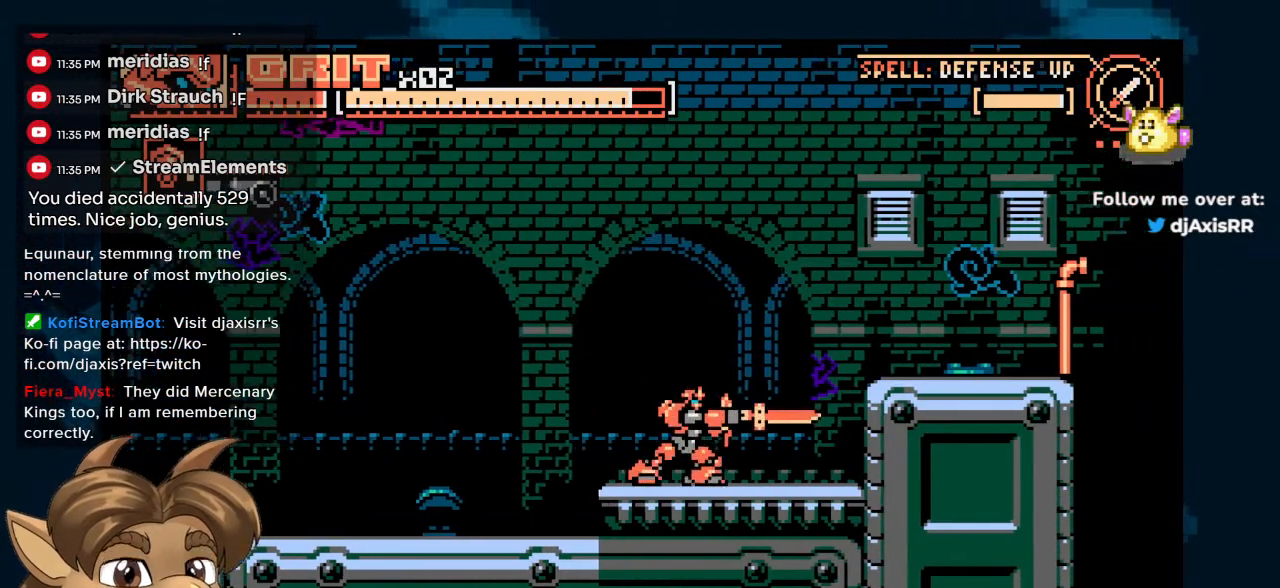
{"buttons": ["DPAD_RIGHT"], "left_stick": "center", "right_stick": "center", "events": []}
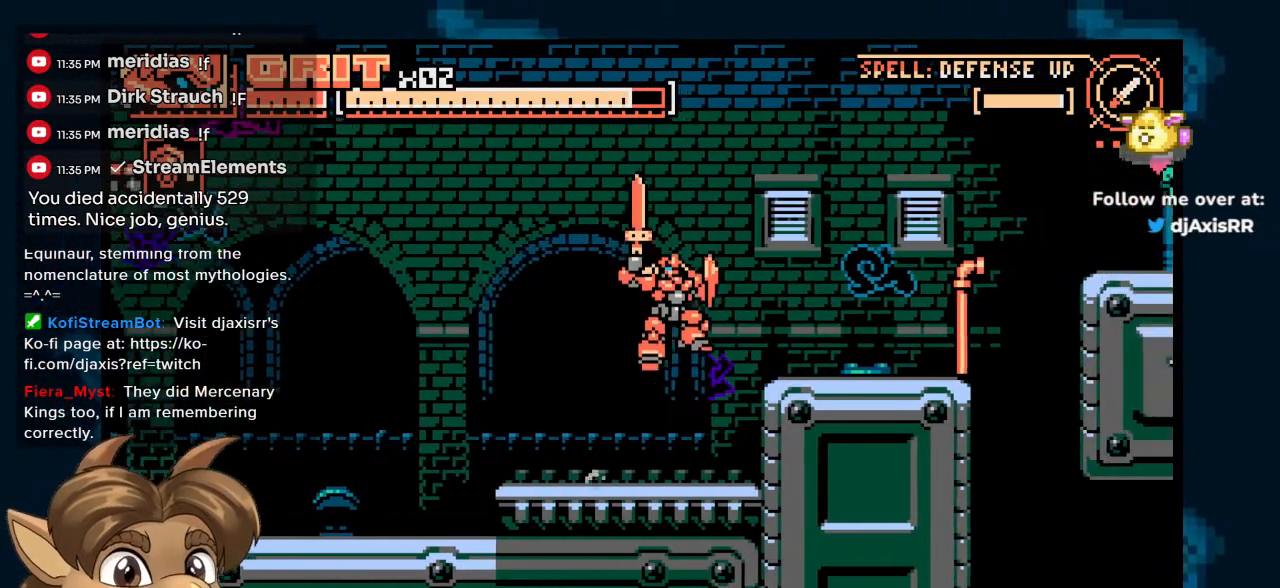
{"buttons": ["DPAD_RIGHT"], "left_stick": "center", "right_stick": "center", "events": []}
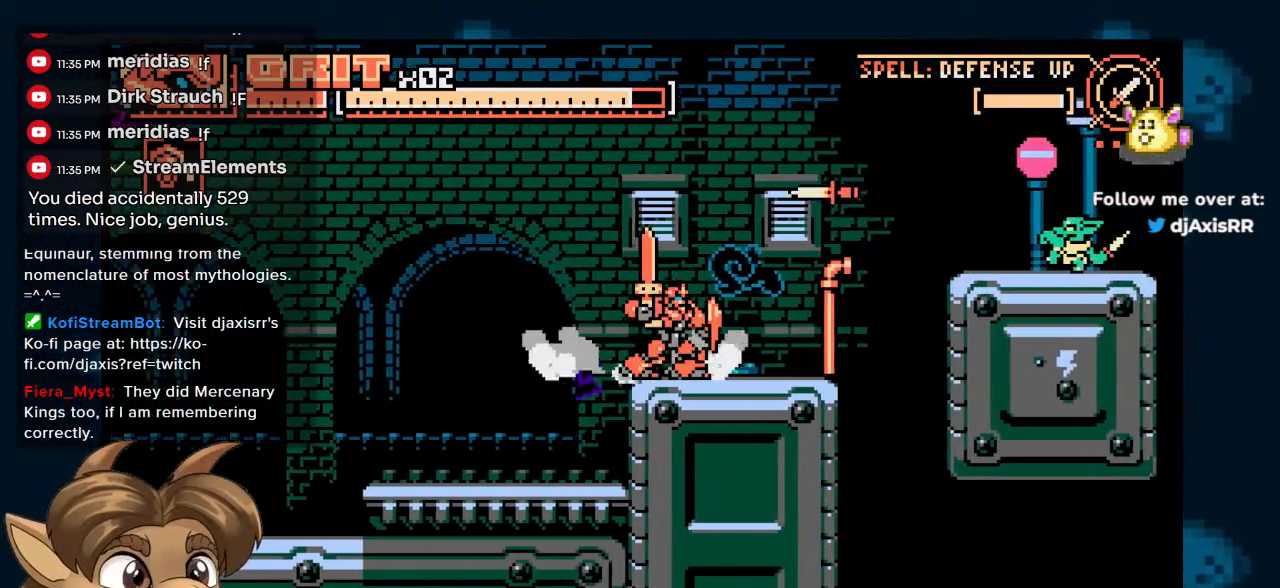
{"buttons": [], "left_stick": "center", "right_stick": "center", "events": [[417, "DPAD_RIGHT", "up"]]}
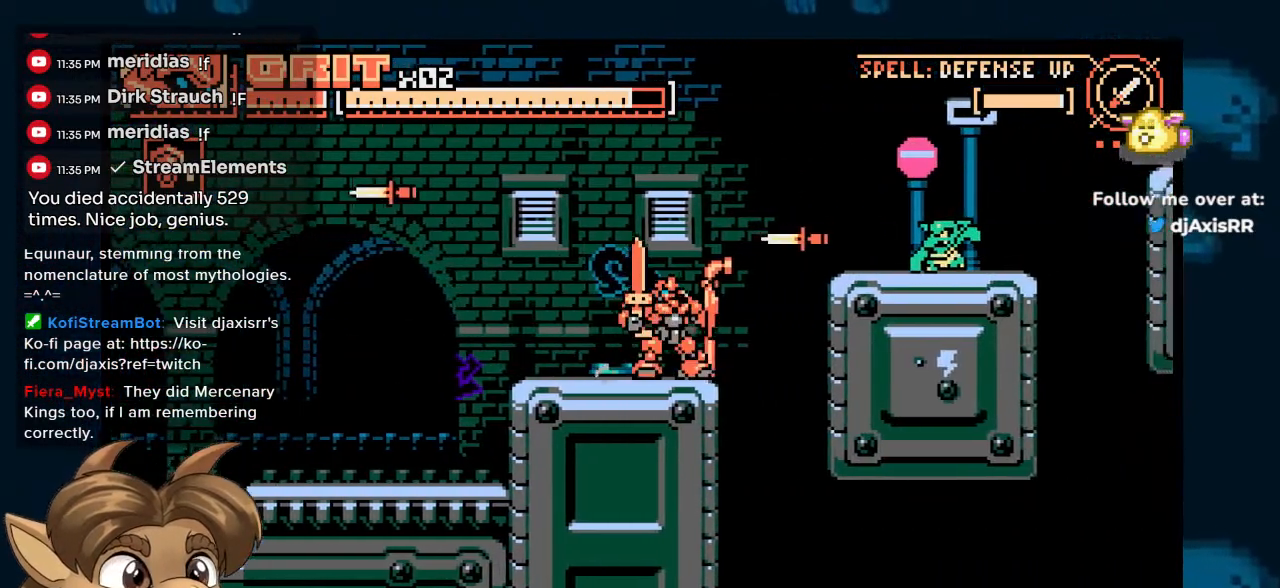
{"buttons": [], "left_stick": "center", "right_stick": "center", "events": [[300, "DPAD_RIGHT", "down"], [433, "DPAD_RIGHT", "up"]]}
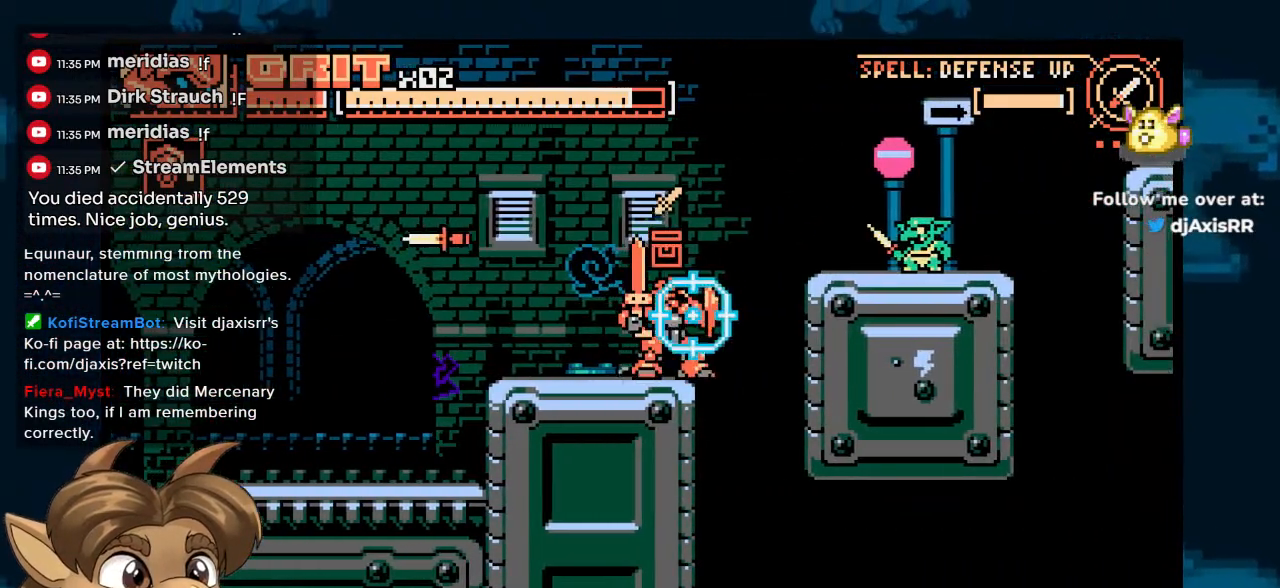
{"buttons": [], "left_stick": "center", "right_stick": "center", "events": [[333, "DPAD_RIGHT", "down"], [450, "DPAD_RIGHT", "up"]]}
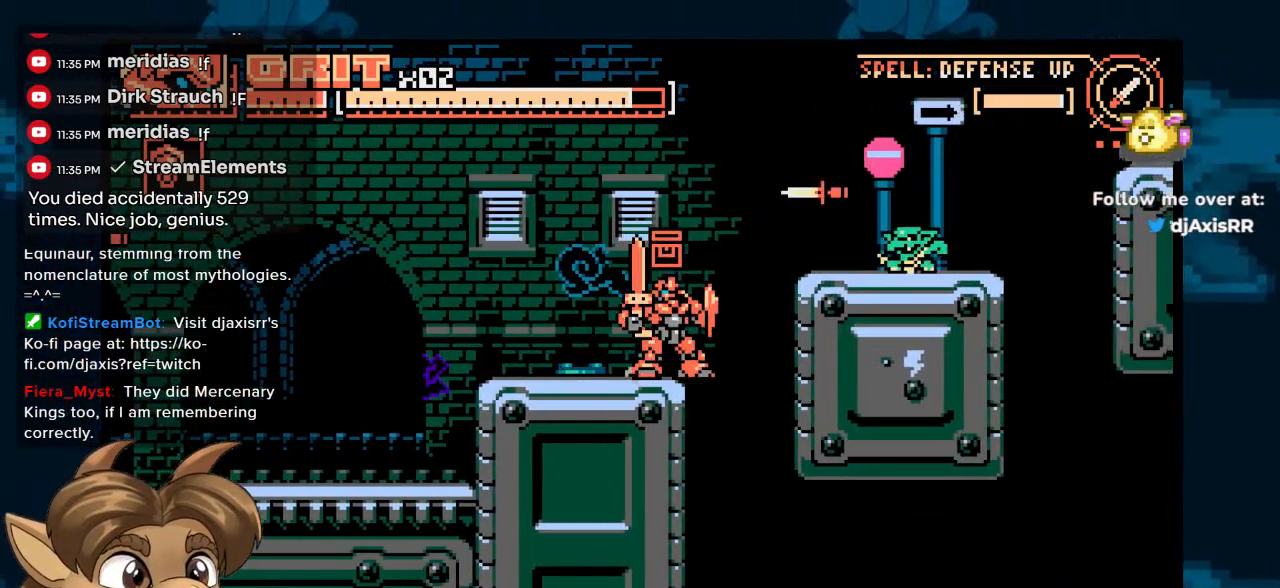
{"buttons": ["DPAD_RIGHT"], "left_stick": "center", "right_stick": "center", "events": [[217, "DPAD_RIGHT", "down"]]}
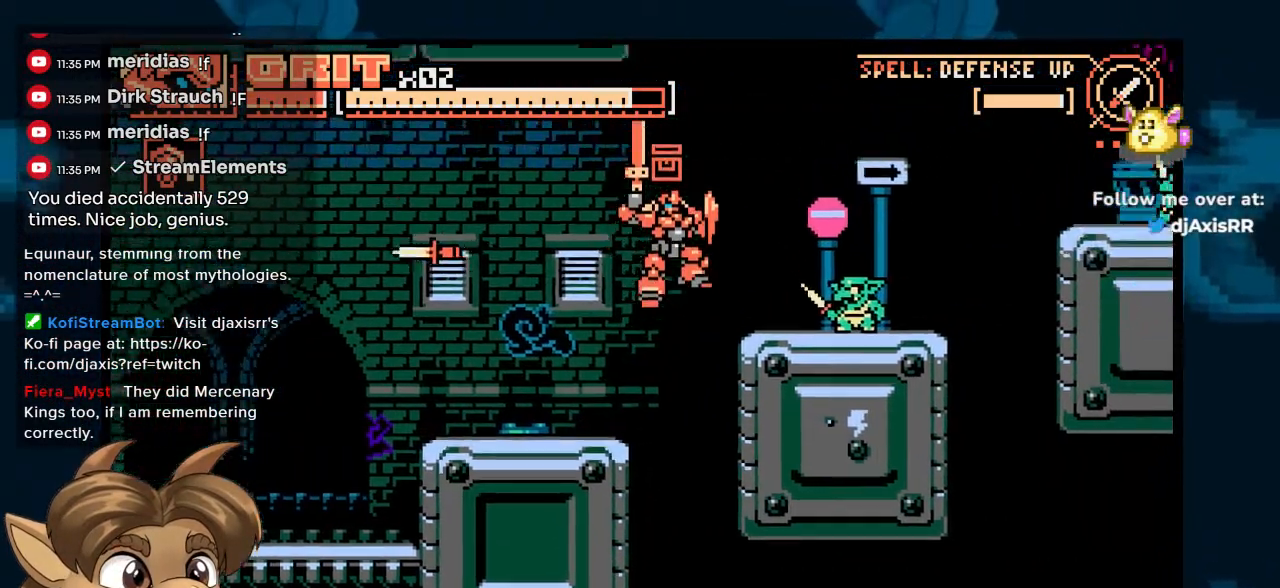
{"buttons": ["DPAD_DOWN"], "left_stick": "center", "right_stick": "center", "events": [[267, "DPAD_DOWN", "down"], [300, "DPAD_RIGHT", "up"]]}
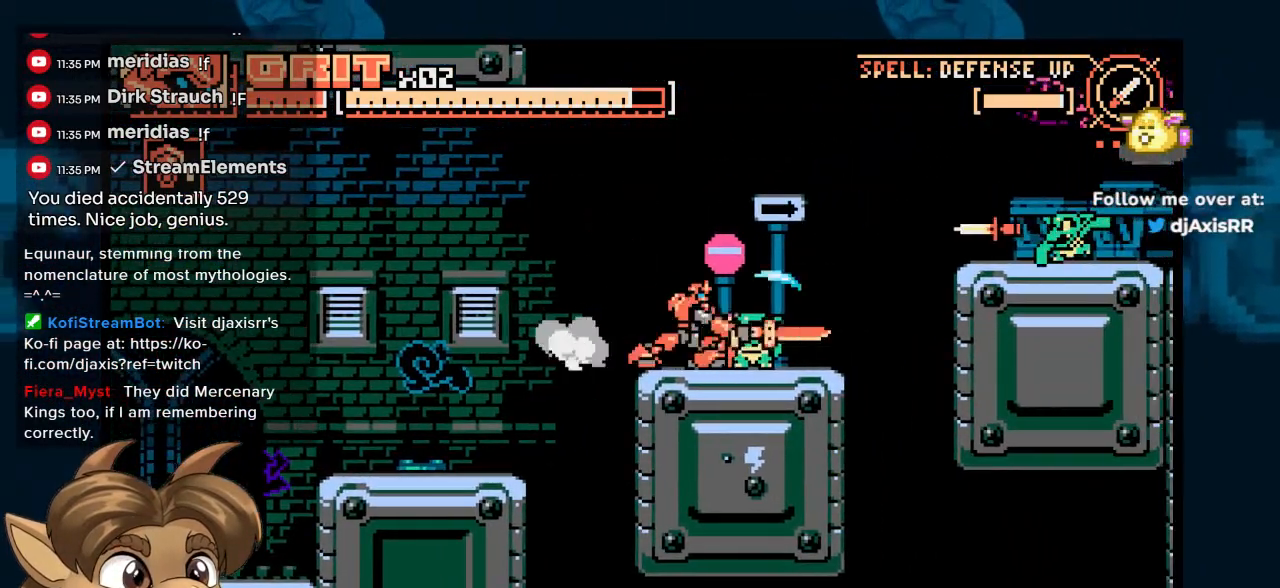
{"buttons": ["DPAD_RIGHT"], "left_stick": "center", "right_stick": "center", "events": [[350, "DPAD_DOWN", "up"], [350, "DPAD_RIGHT", "down"]]}
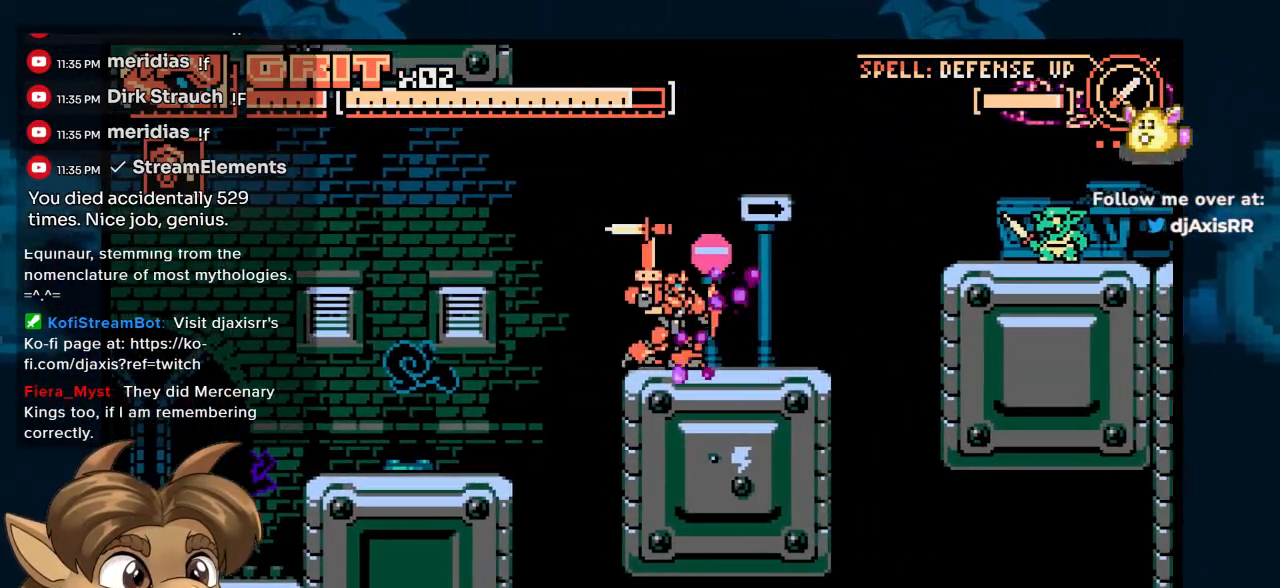
{"buttons": [], "left_stick": "center", "right_stick": "center", "events": [[483, "DPAD_RIGHT", "up"]]}
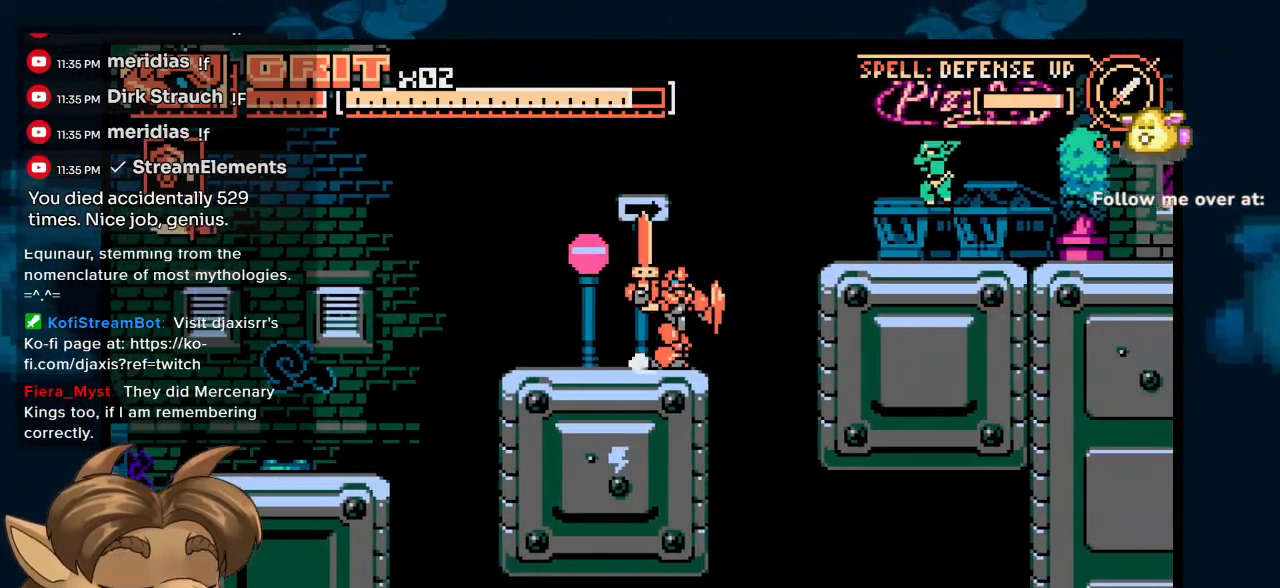
{"buttons": [], "left_stick": "center", "right_stick": "center", "events": []}
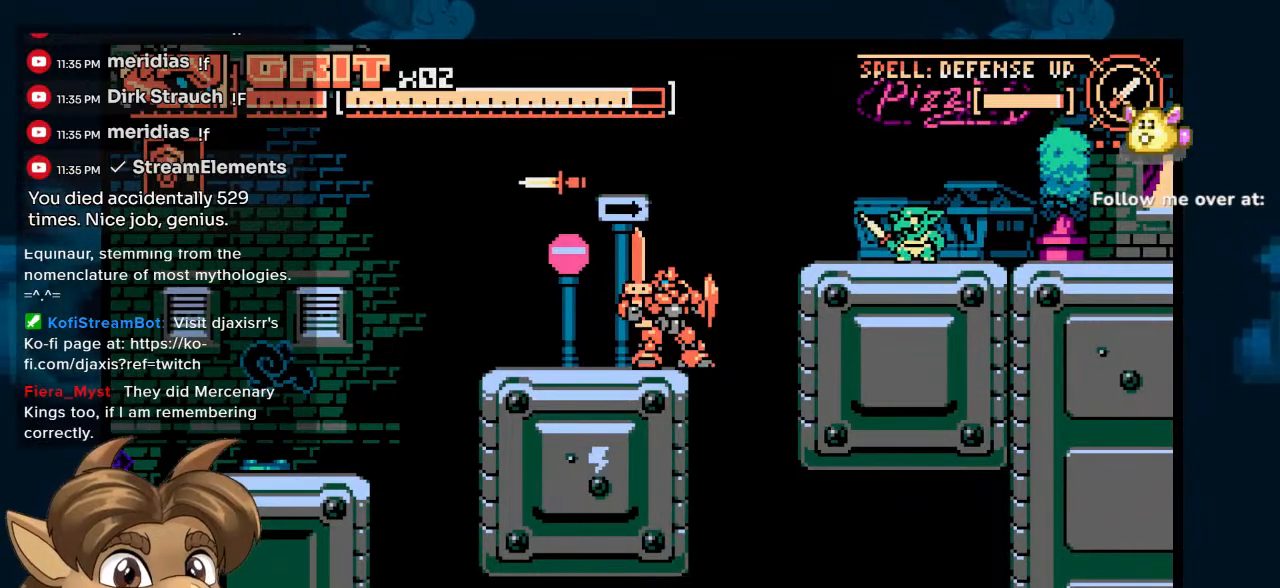
{"buttons": [], "left_stick": "center", "right_stick": "center", "events": []}
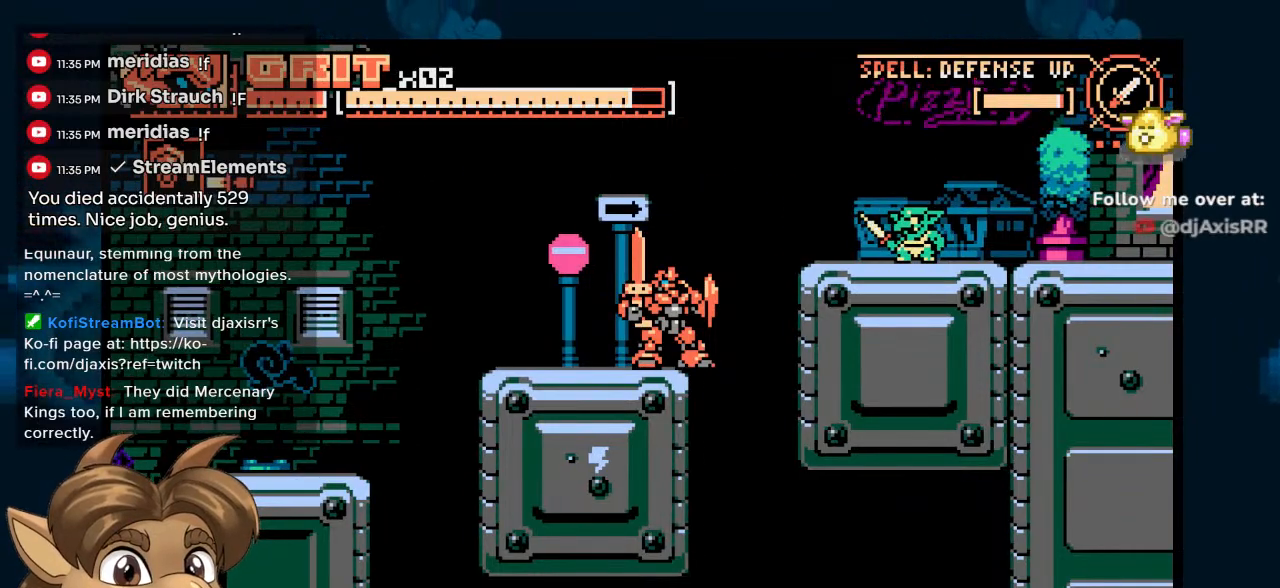
{"buttons": [], "left_stick": "center", "right_stick": "center", "events": []}
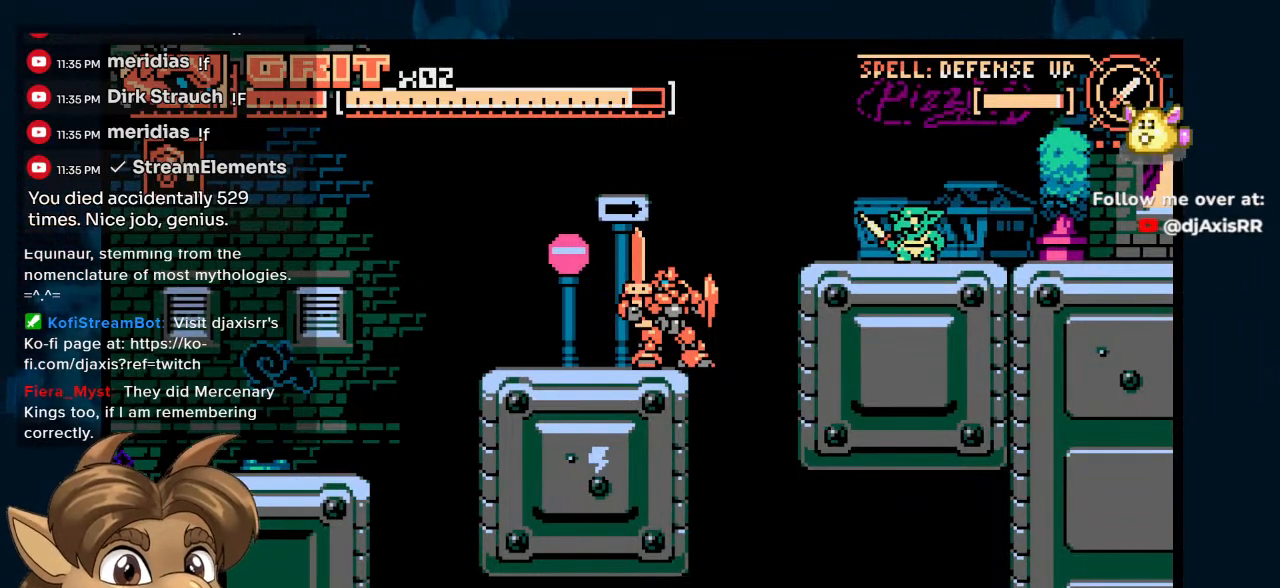
{"buttons": [], "left_stick": "center", "right_stick": "center", "events": []}